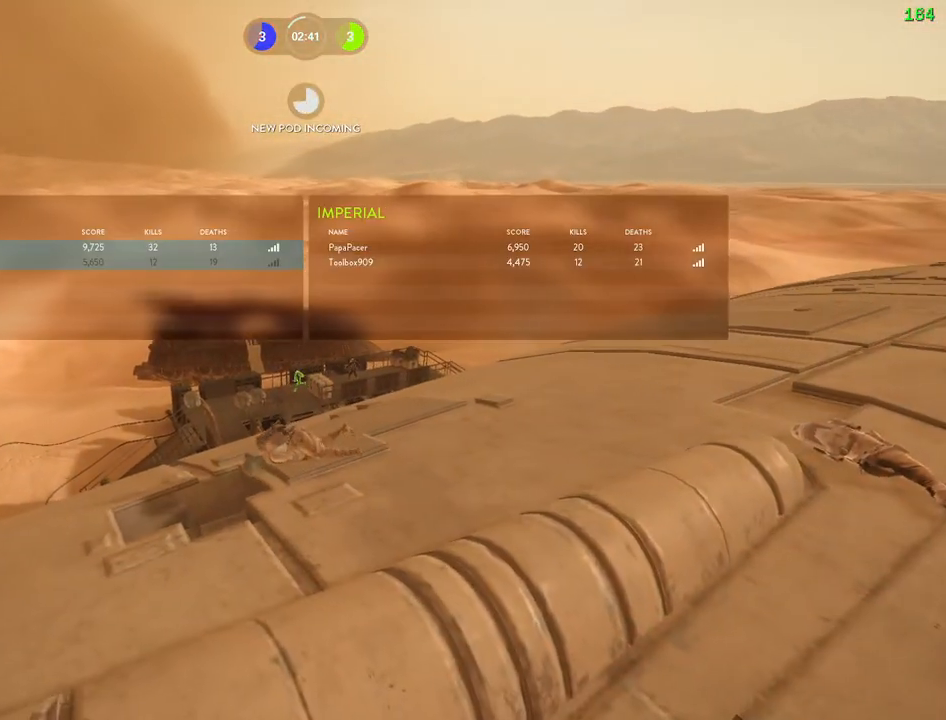
Gameplay with keyboard and mouse; each line is a JSON object with the keys and mouse buttons held at the frame after it. "events" lists presses ("down") and releases ("up") of "1", "2", "3", "4", "5", "a", "alt", "b", "c", "ctrl", "d", "e", "f", "g", "q", "r", "s", "shift", "space", "t", "tab", "v", "w", "x", "z", "mouse_left", "mouse_wheel" and "mouse_right" between this image and that frame as [ms after this image, input, new state], when the widget could be followed in between. "mouse_left", "mouse_wheel", "mouse_right" = the "left", "wheel", "right" buttons of the "mouse" list. No other keys are recorded. "wheel" means that the mouse wheel is clicked or scrolled. Mouse movement is not recorded.
{"keys": ["tab"], "mouse": [], "events": []}
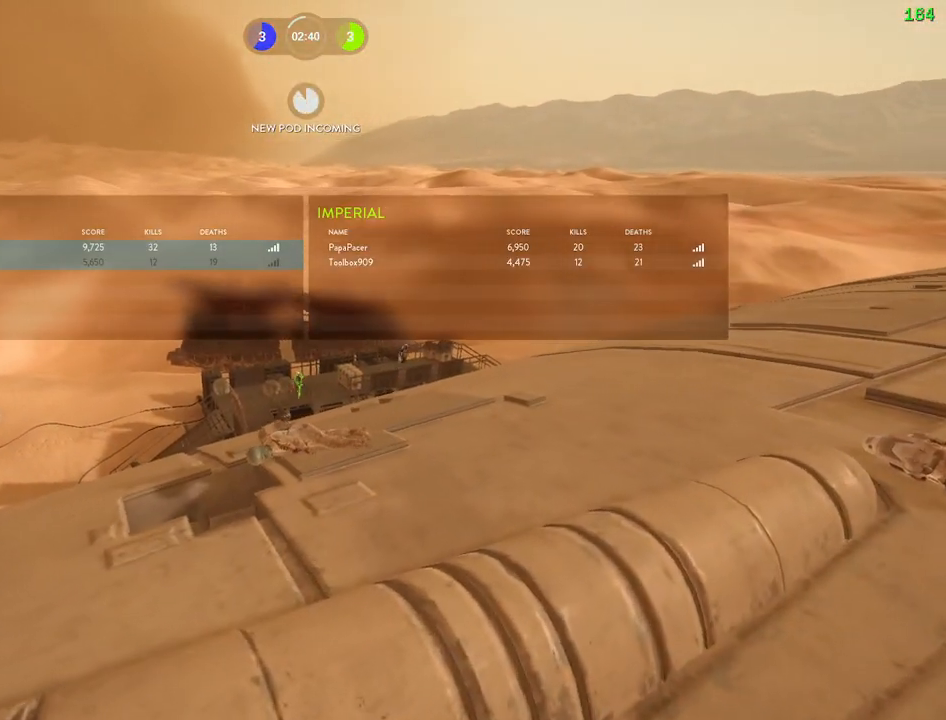
{"keys": ["tab"], "mouse": [], "events": []}
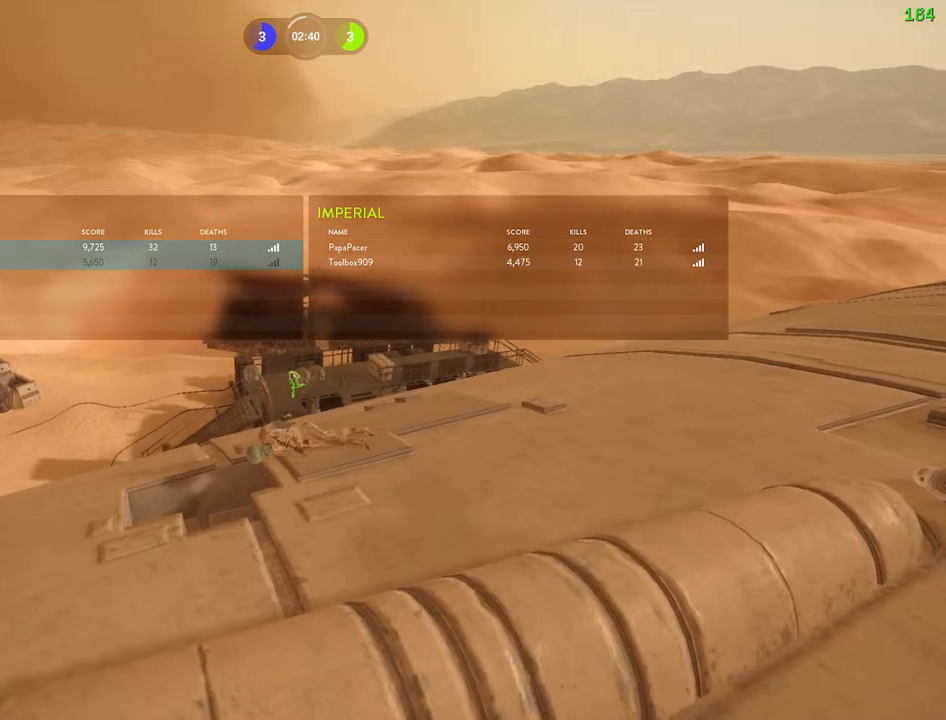
{"keys": ["tab"], "mouse": [], "events": []}
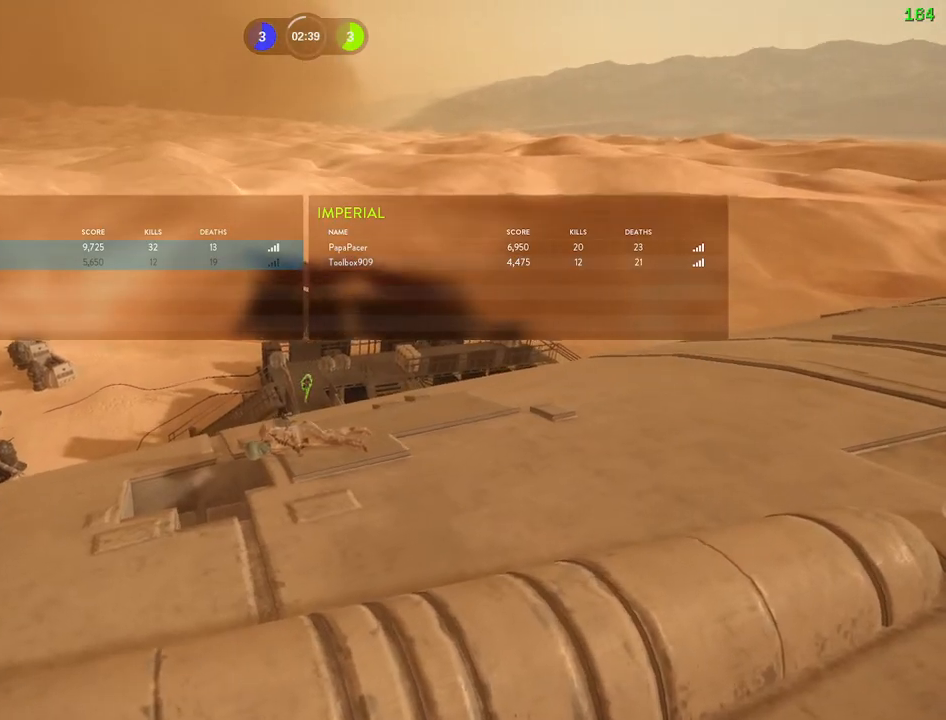
{"keys": ["1", "tab"], "mouse": [], "events": [[450, "1", "down"]]}
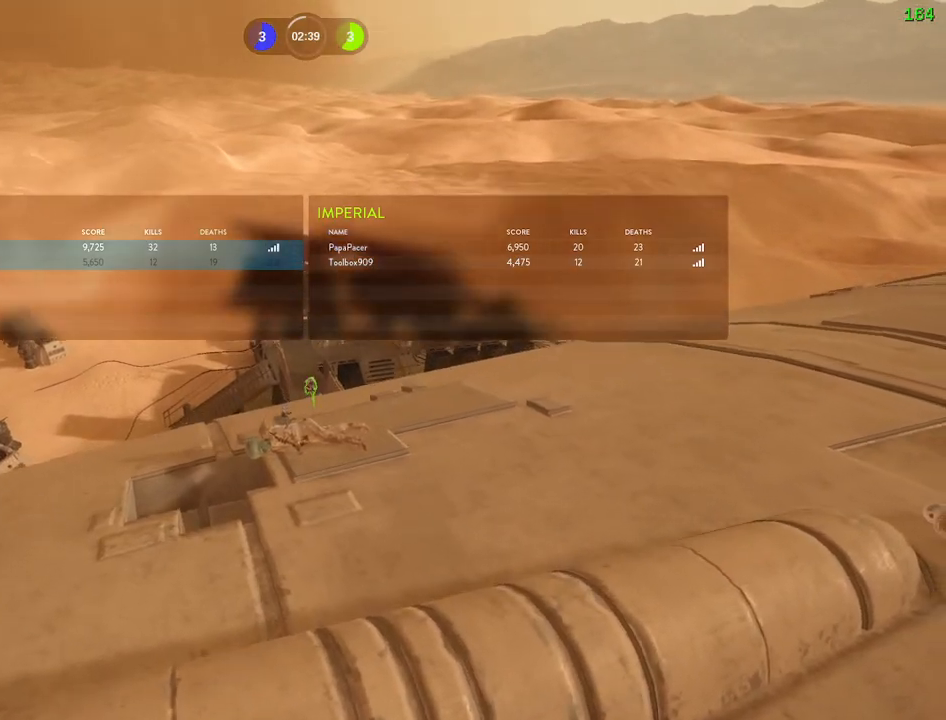
{"keys": ["1"], "mouse": [], "events": [[33, "tab", "up"], [83, "1", "up"], [133, "1", "down"], [217, "1", "up"], [283, "1", "down"], [367, "1", "up"], [433, "1", "down"]]}
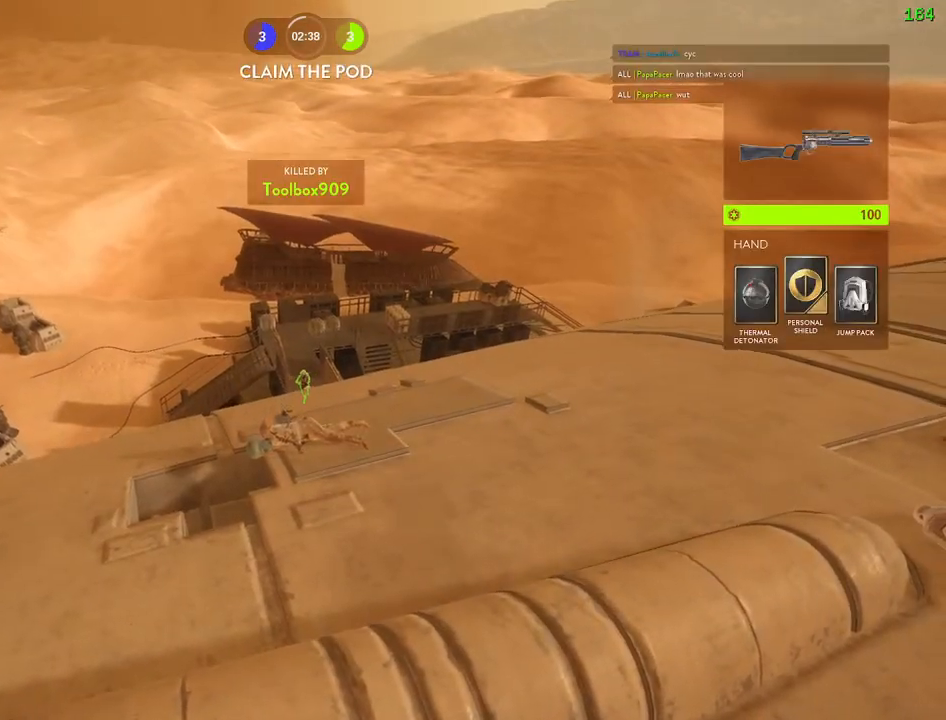
{"keys": [], "mouse": [], "events": [[17, "1", "up"], [67, "1", "down"], [150, "1", "up"], [200, "1", "down"], [250, "1", "up"], [300, "1", "down"], [367, "1", "up"], [417, "1", "down"], [483, "1", "up"]]}
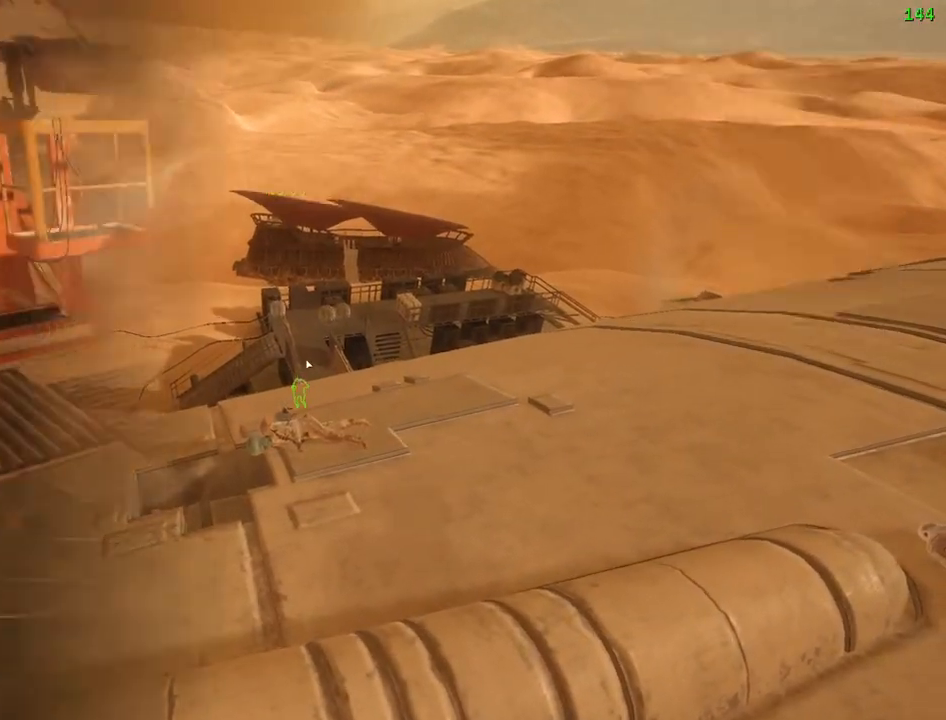
{"keys": ["a", "shift", "w"], "mouse": [], "events": [[33, "1", "down"], [117, "1", "up"], [317, "c", "down"], [383, "c", "up"], [400, "a", "down"], [417, "shift", "down"], [417, "w", "down"]]}
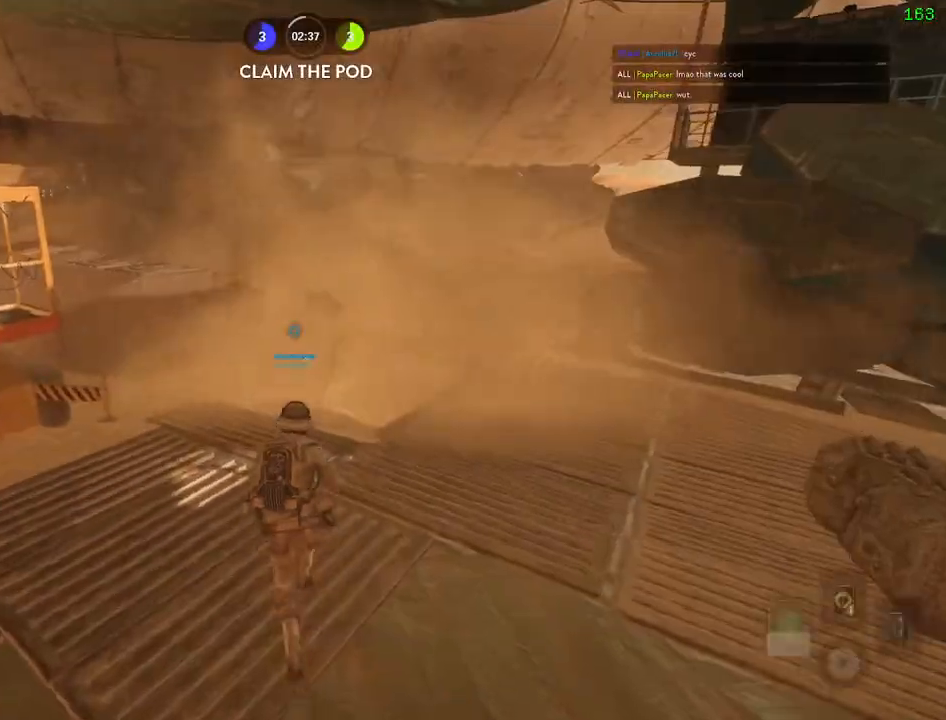
{"keys": ["a", "c", "shift"], "mouse": [], "events": [[433, "w", "up"], [450, "c", "down"]]}
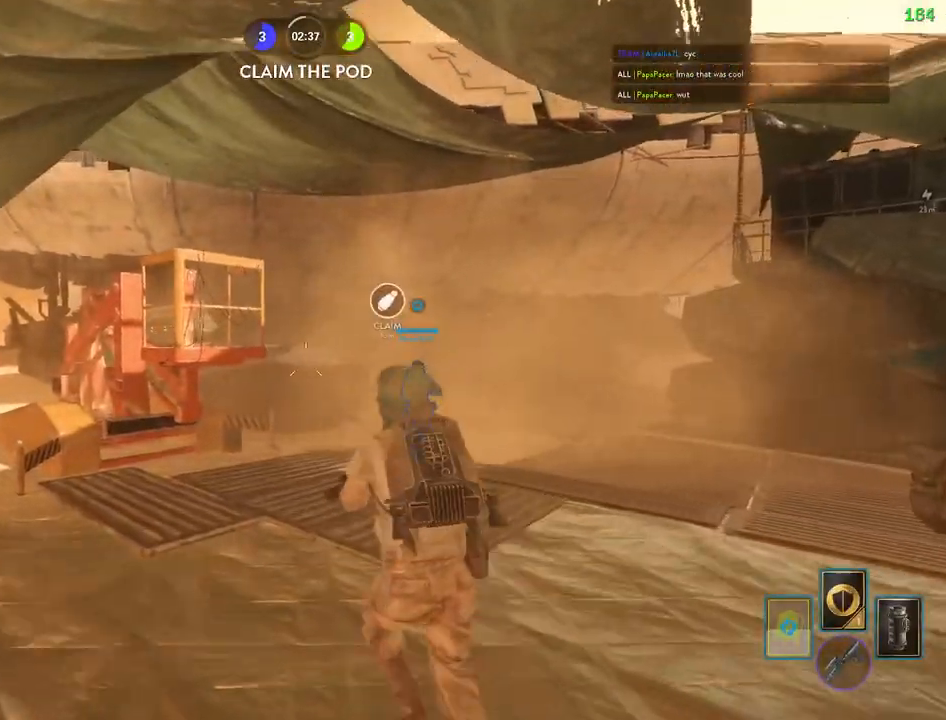
{"keys": ["space"], "mouse": [], "events": [[17, "a", "up"], [67, "a", "down"], [67, "c", "up"], [67, "shift", "up"], [83, "alt", "down"], [250, "alt", "up"], [283, "a", "up"], [433, "space", "down"]]}
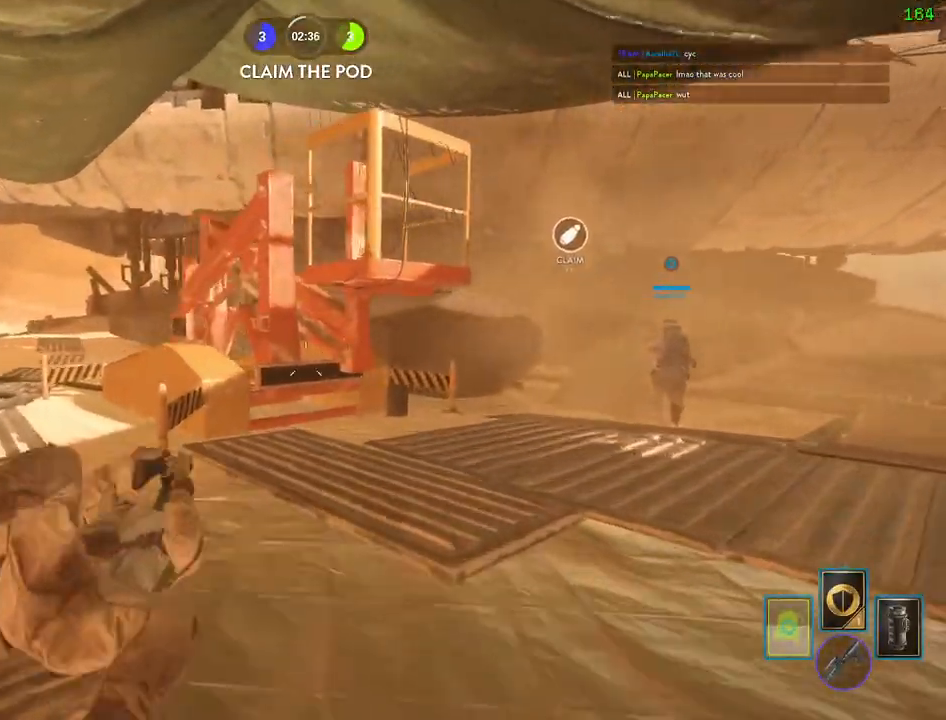
{"keys": [], "mouse": [], "events": [[33, "space", "up"], [100, "space", "down"], [233, "space", "up"]]}
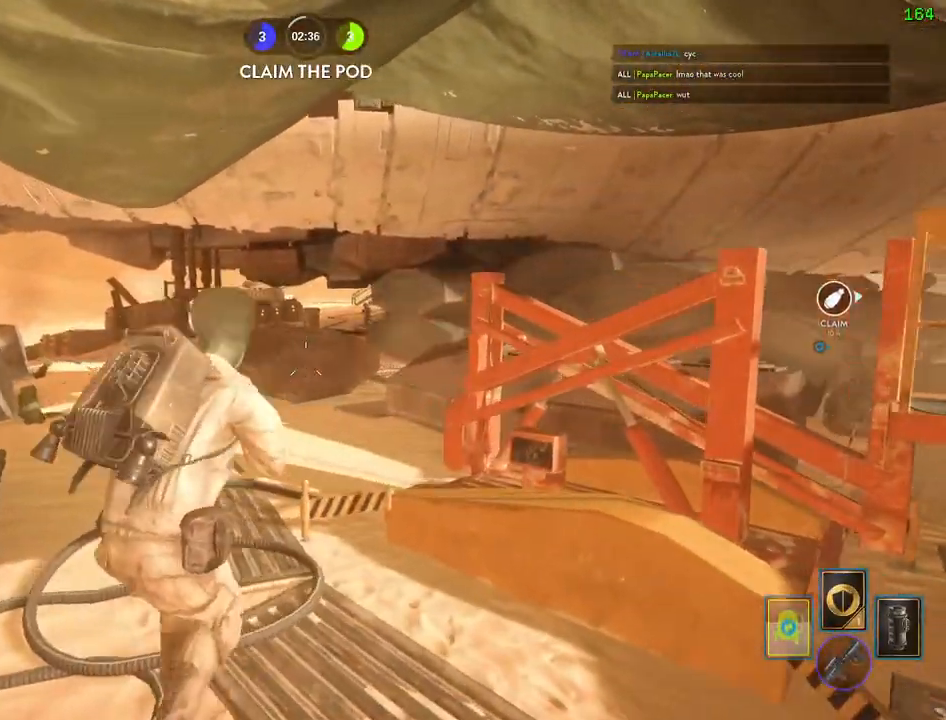
{"keys": ["d"], "mouse": [], "events": [[50, "a", "down"], [67, "s", "down"], [250, "s", "up"], [433, "a", "up"], [450, "d", "down"]]}
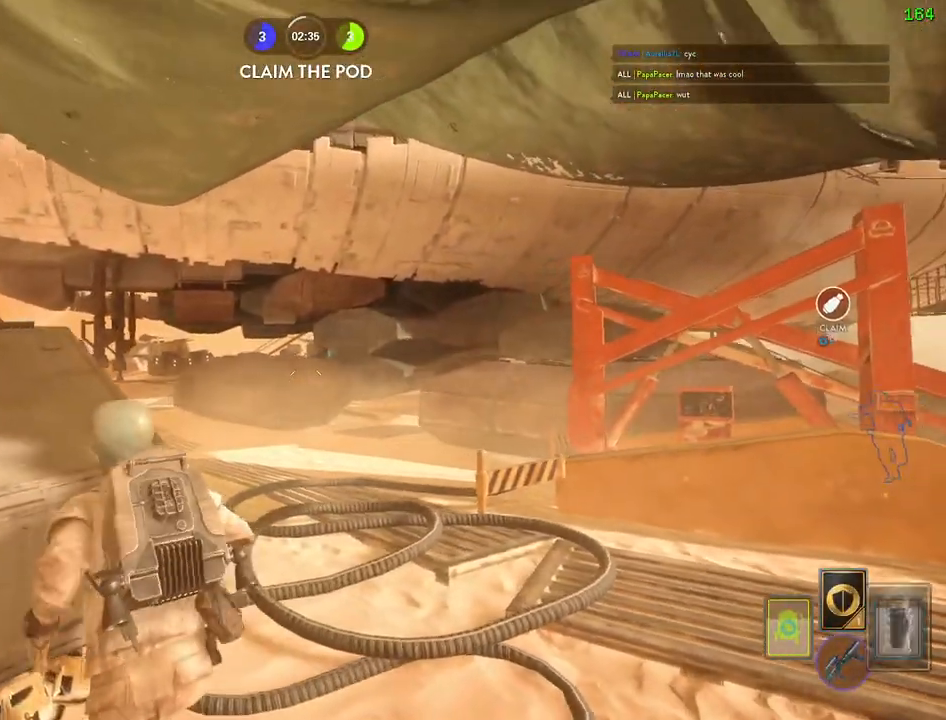
{"keys": ["a"], "mouse": [], "events": [[233, "a", "down"], [300, "d", "up"], [300, "s", "down"], [417, "s", "up"]]}
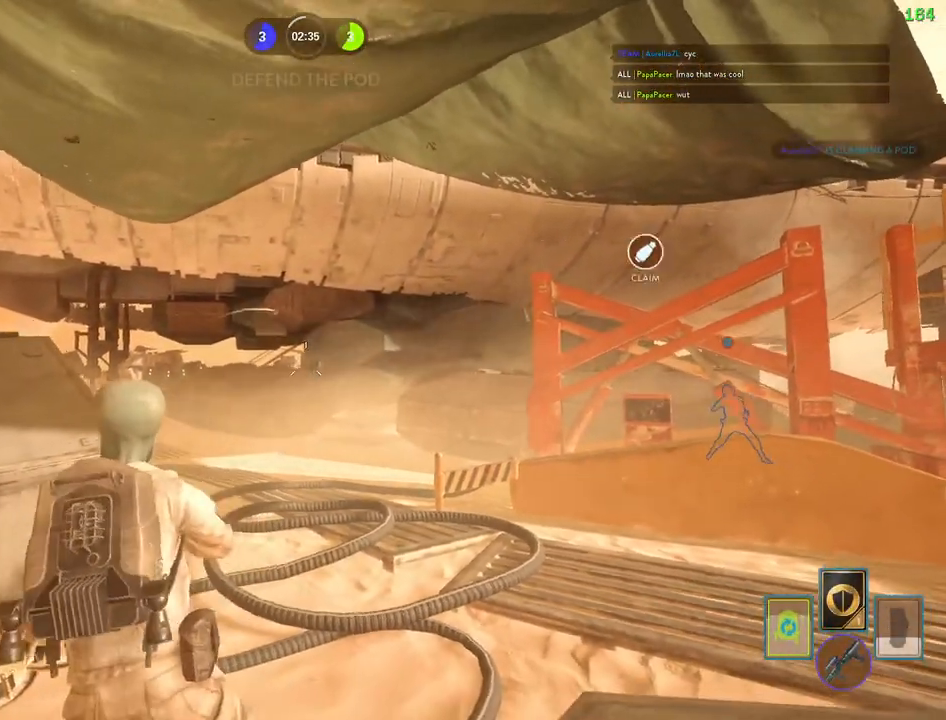
{"keys": ["d"], "mouse": [], "events": [[33, "a", "up"], [33, "d", "down"]]}
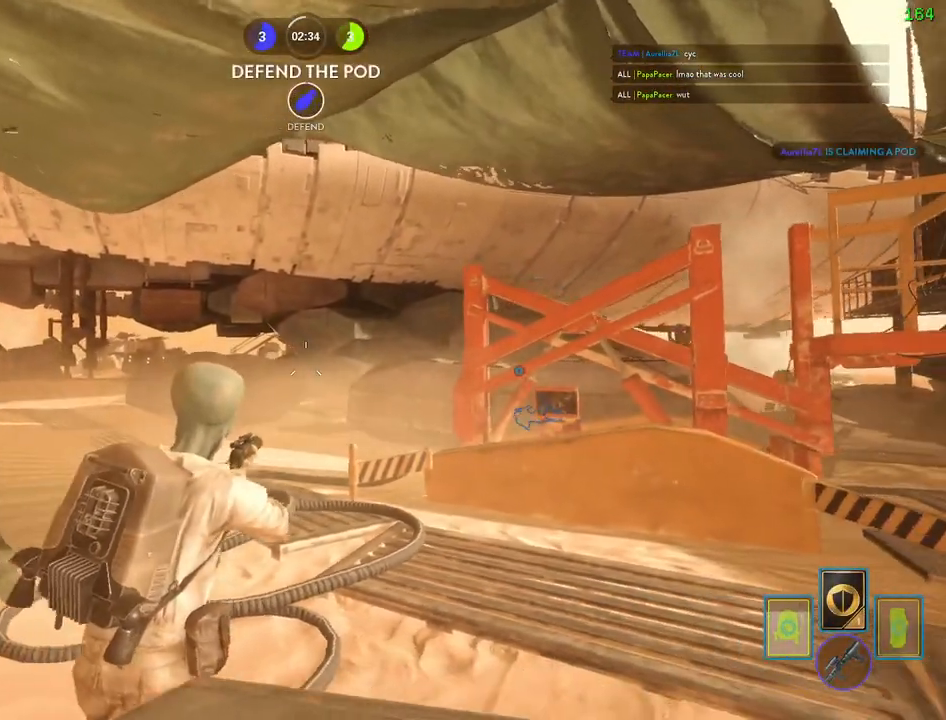
{"keys": ["a"], "mouse": [], "events": [[133, "a", "down"], [167, "d", "up"]]}
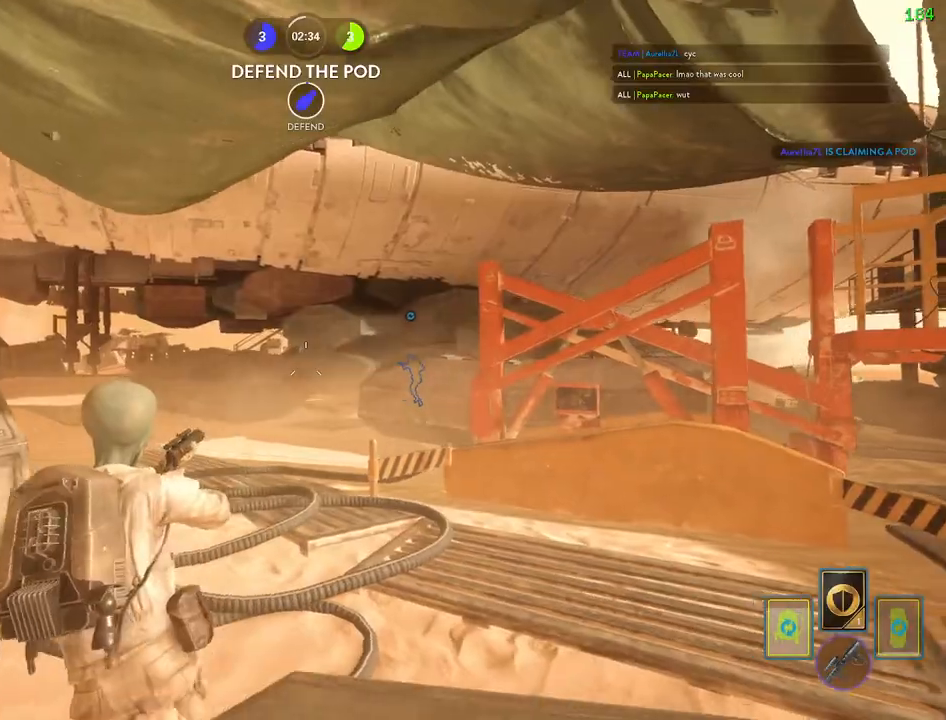
{"keys": ["alt", "d"], "mouse": [], "events": [[67, "w", "down"], [183, "w", "up"], [200, "a", "up"], [217, "d", "down"], [450, "alt", "down"]]}
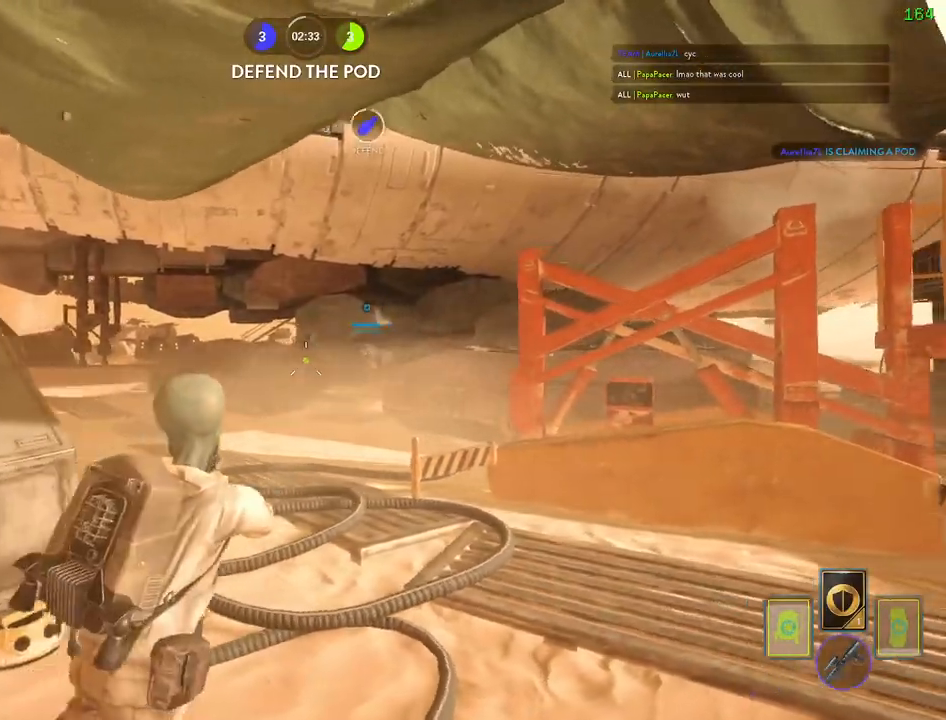
{"keys": ["space"], "mouse": [], "events": [[133, "d", "up"], [150, "alt", "up"], [283, "space", "down"], [367, "space", "up"], [450, "space", "down"]]}
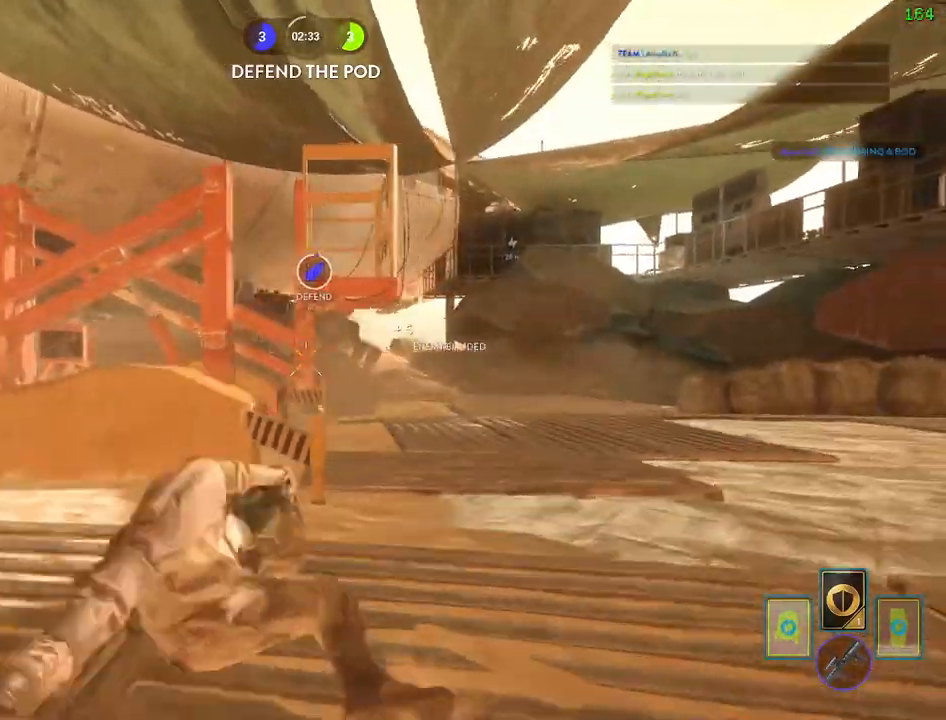
{"keys": [], "mouse": ["left"], "events": [[33, "space", "up"], [100, "space", "down"], [200, "space", "up"], [367, "c", "down"], [417, "c", "up"], [467, "mouse_left", "down"]]}
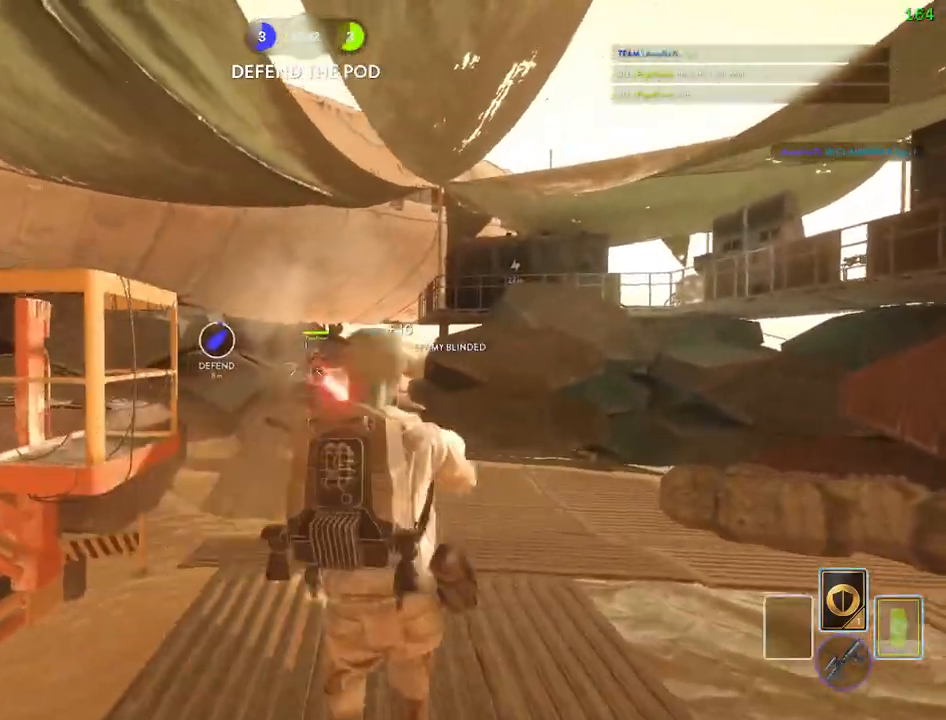
{"keys": ["d", "space", "w"], "mouse": [], "events": [[17, "d", "down"], [50, "mouse_left", "up"], [100, "mouse_left", "down"], [200, "mouse_left", "up"], [200, "w", "down"], [233, "mouse_left", "down"], [317, "space", "down"], [350, "mouse_left", "up"], [367, "mouse_left", "down"], [467, "mouse_left", "up"]]}
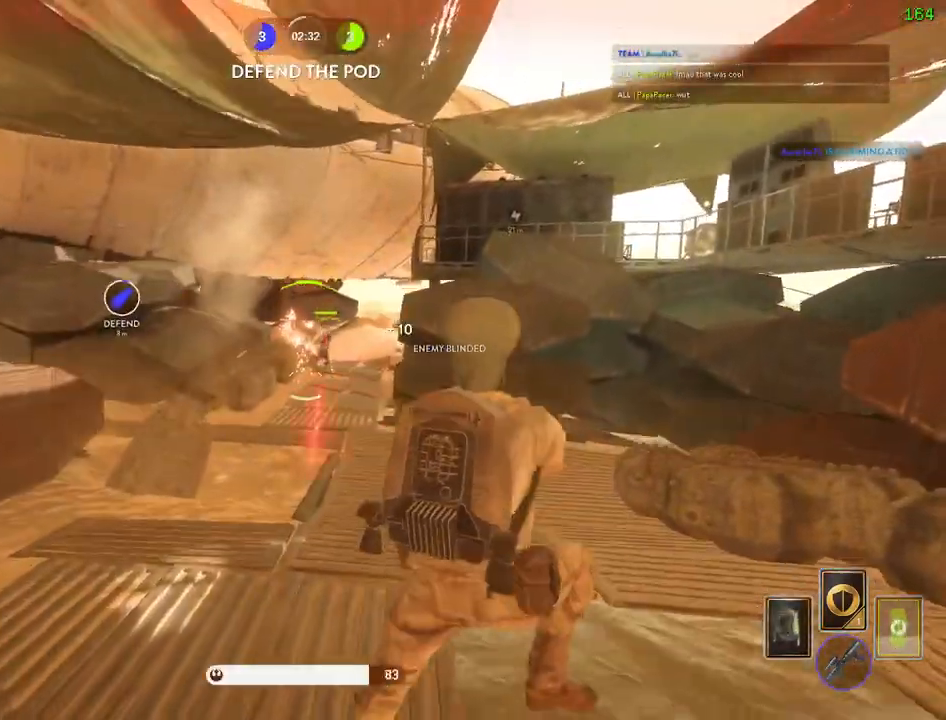
{"keys": ["a"], "mouse": ["left"], "events": [[17, "mouse_left", "down"], [17, "space", "up"], [117, "mouse_left", "up"], [167, "mouse_left", "down"], [250, "mouse_left", "up"], [300, "mouse_left", "down"], [400, "mouse_left", "up"], [417, "d", "up"], [417, "w", "up"], [433, "mouse_left", "down"], [450, "a", "down"], [467, "w", "down"], [483, "w", "up"]]}
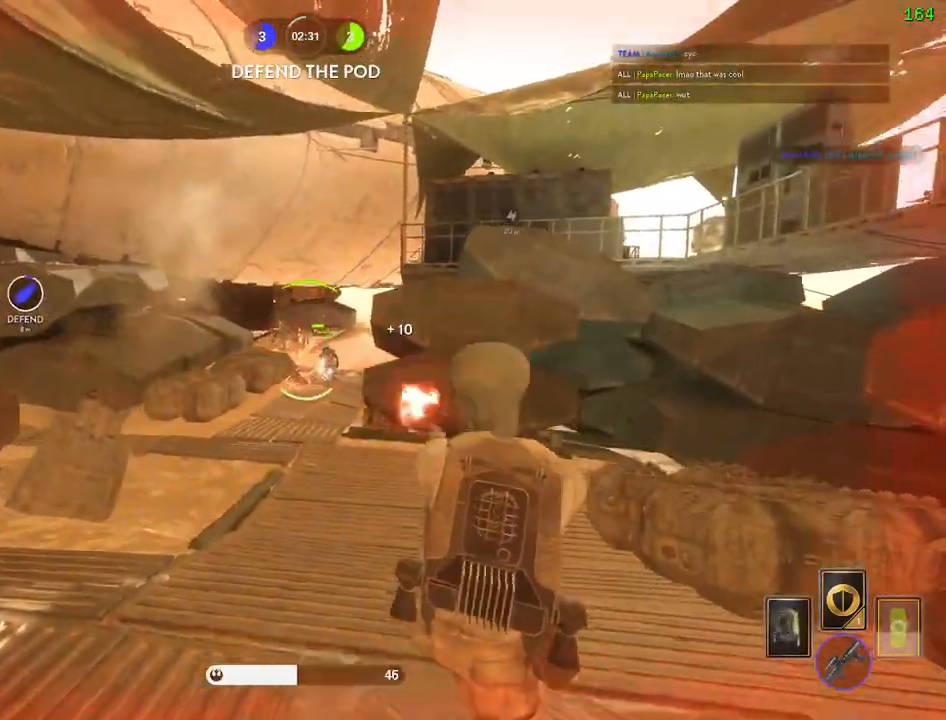
{"keys": ["a"], "mouse": [], "events": [[50, "e", "down"], [50, "mouse_left", "up"], [83, "mouse_left", "down"], [150, "e", "up"], [183, "mouse_left", "up"], [217, "mouse_left", "down"], [267, "c", "down"], [317, "c", "up"], [333, "mouse_left", "up"], [350, "alt", "down"], [500, "alt", "up"]]}
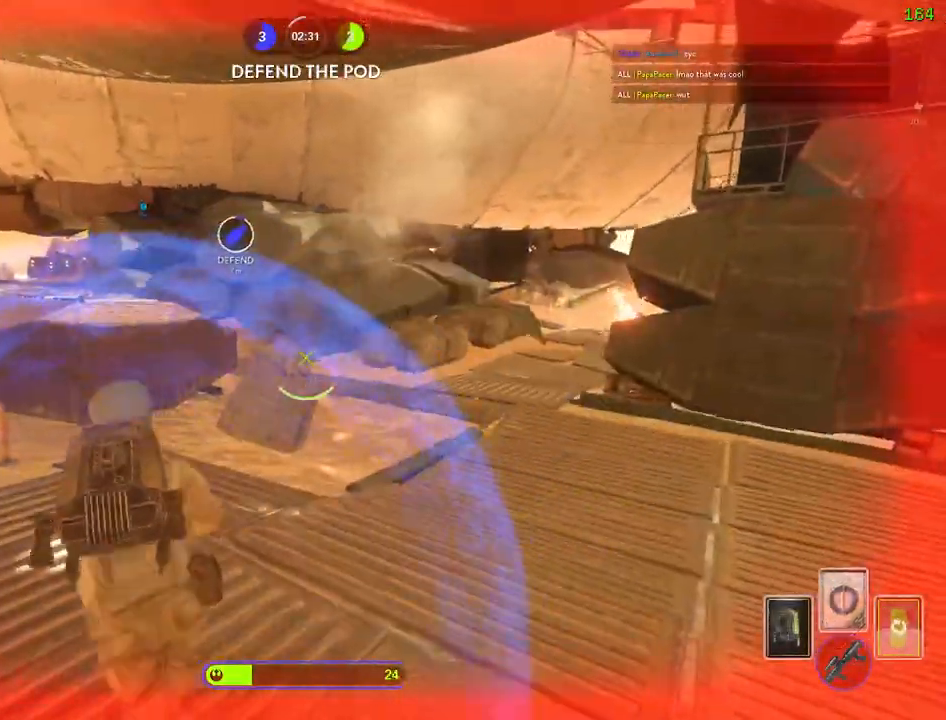
{"keys": ["d"], "mouse": [], "events": [[133, "a", "up"], [250, "w", "down"], [383, "d", "down"], [400, "w", "up"]]}
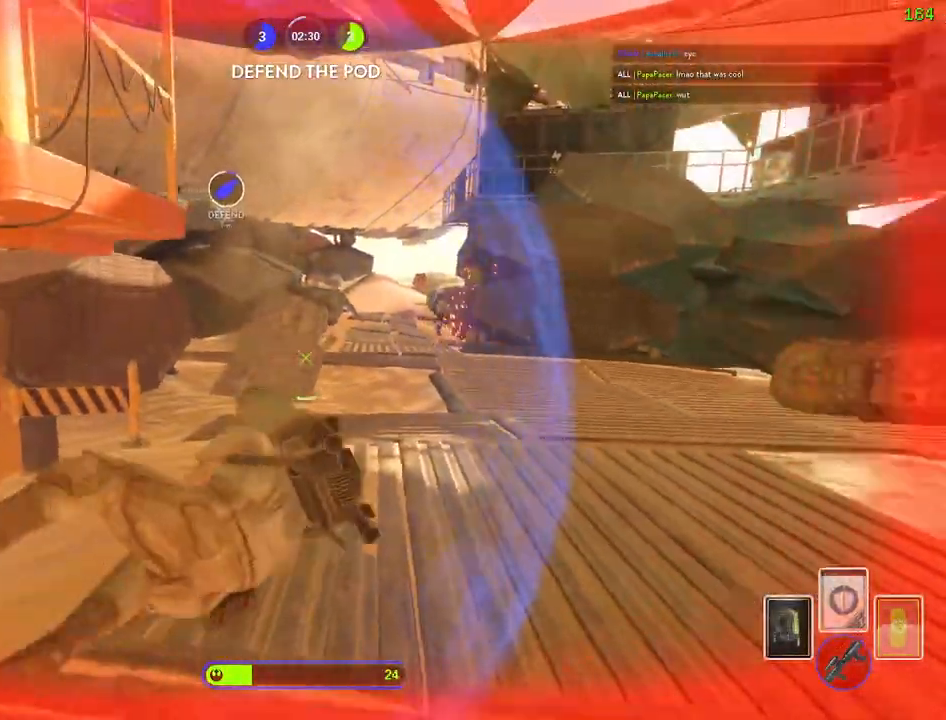
{"keys": ["a", "shift", "w"], "mouse": [], "events": [[250, "shift", "down"], [250, "w", "down"], [267, "a", "down"], [317, "d", "up"]]}
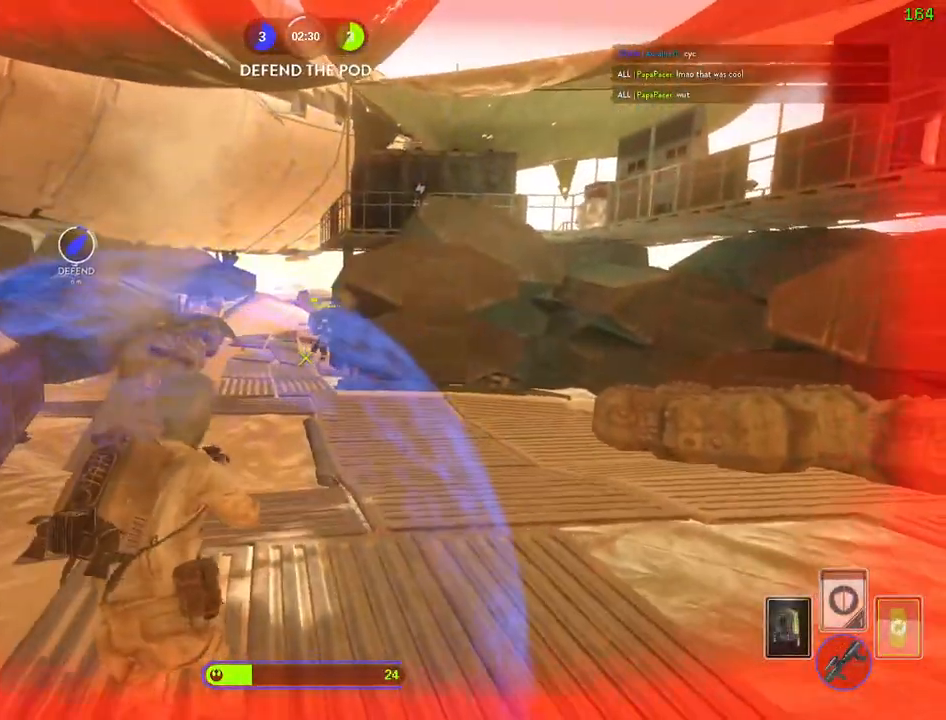
{"keys": [], "mouse": [], "events": [[250, "space", "down"], [300, "space", "up"], [350, "w", "up"], [383, "a", "up"], [383, "shift", "up"]]}
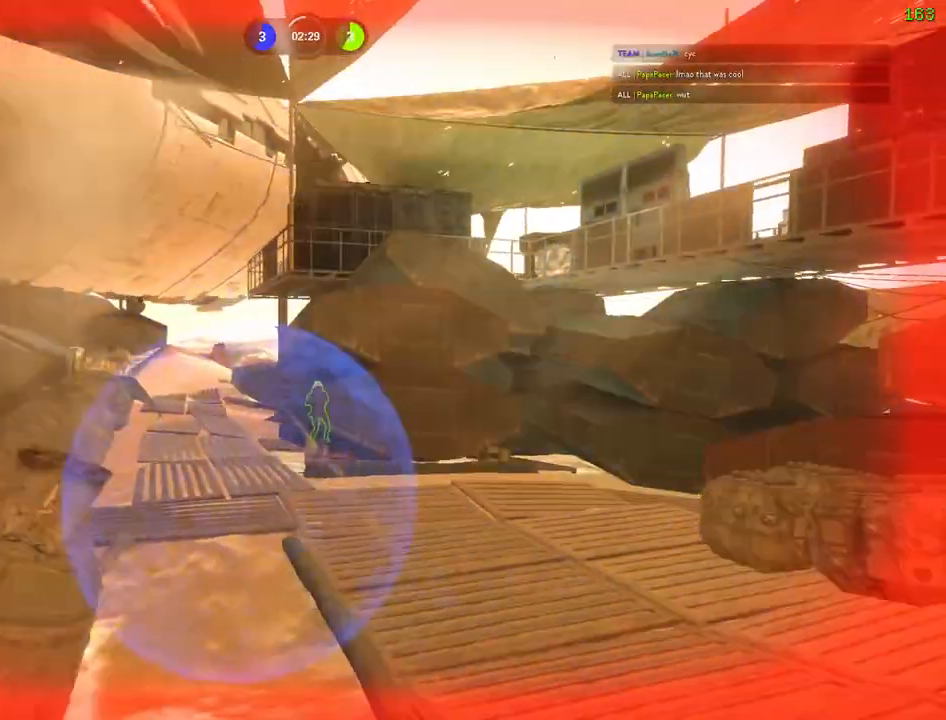
{"keys": [], "mouse": [], "events": []}